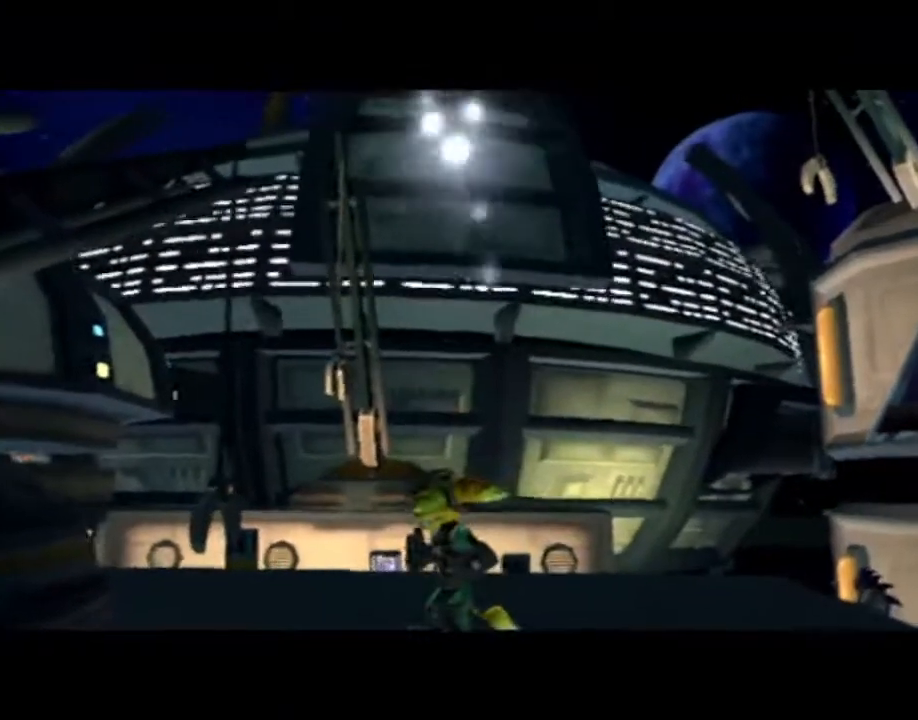
Gameplay with a controller (PlayStation layout); each line is a JSON object with the inputs held at the frame after it (dt_ms = milliseconds from this image to that frame). "events" lists button and stick changes between this image and that frame as [ms after this image, input, new state], when the widget could be followed in between. Not read: L3 R3.
{"dt_ms": 500, "buttons": [], "left_stick": "down-left", "right_stick": "center", "events": []}
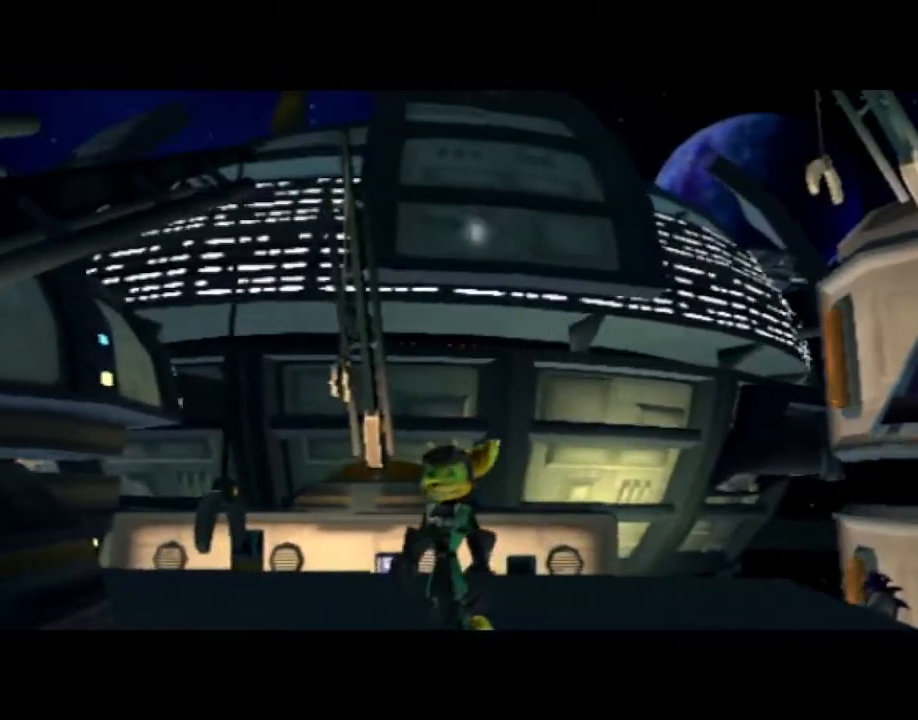
{"dt_ms": 500, "buttons": [], "left_stick": "down-left", "right_stick": "center", "events": []}
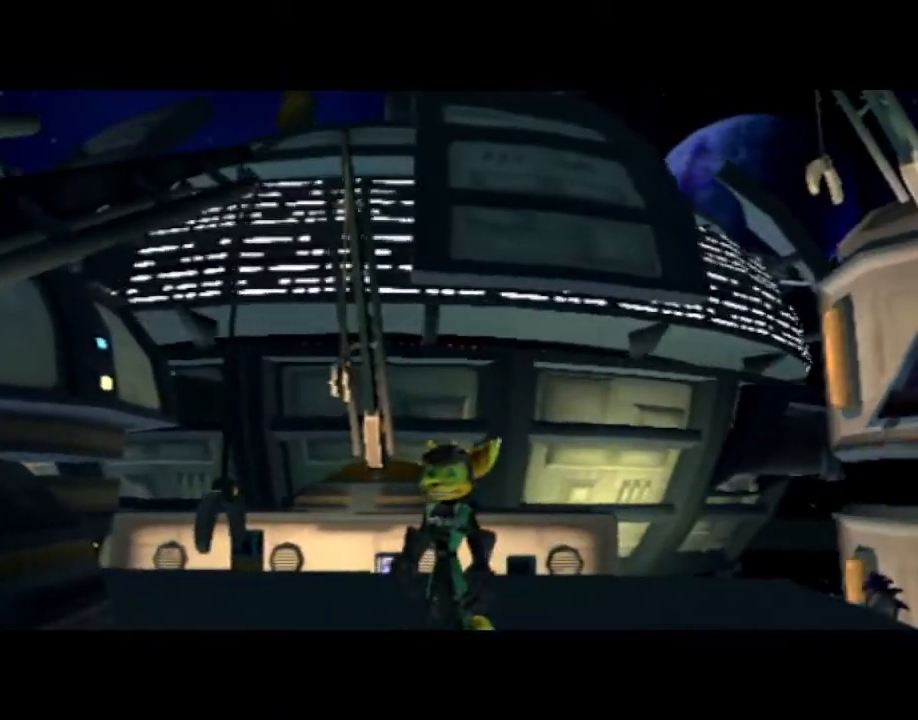
{"dt_ms": 500, "buttons": [], "left_stick": "center", "right_stick": "center", "events": [[367, "L1", "down"], [367, "left_stick", "center"], [417, "L1", "up"]]}
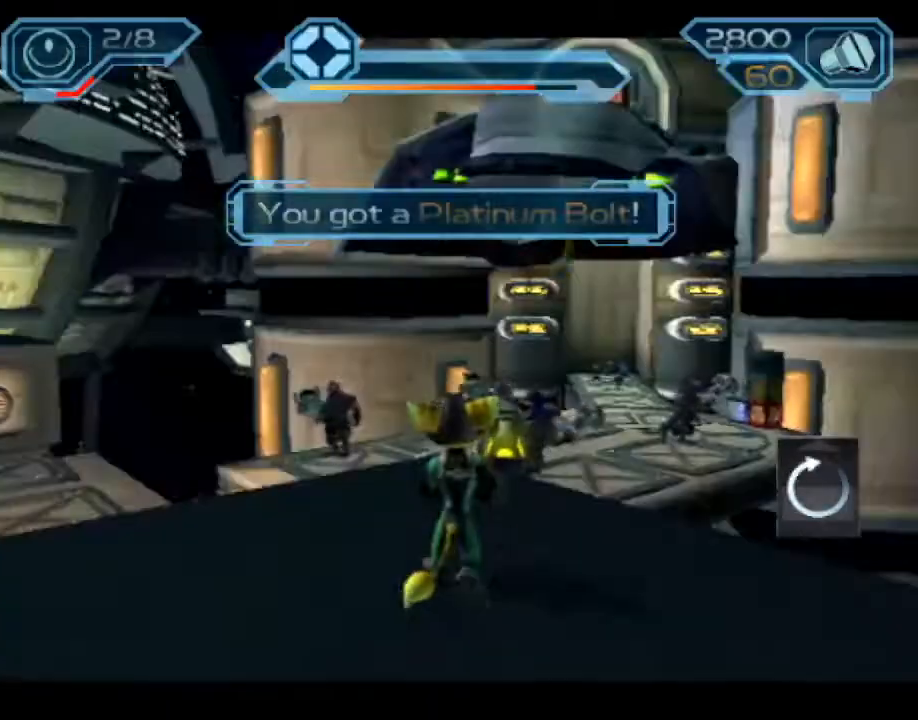
{"dt_ms": 500, "buttons": ["CROSS"], "left_stick": "up-left", "right_stick": "center", "events": [[100, "CIRCLE", "down"], [167, "CIRCLE", "up"], [233, "SQUARE", "down"], [250, "SQUARE", "up"], [283, "CIRCLE", "down"], [333, "CIRCLE", "up"], [350, "left_stick", "up-left"], [467, "CROSS", "down"]]}
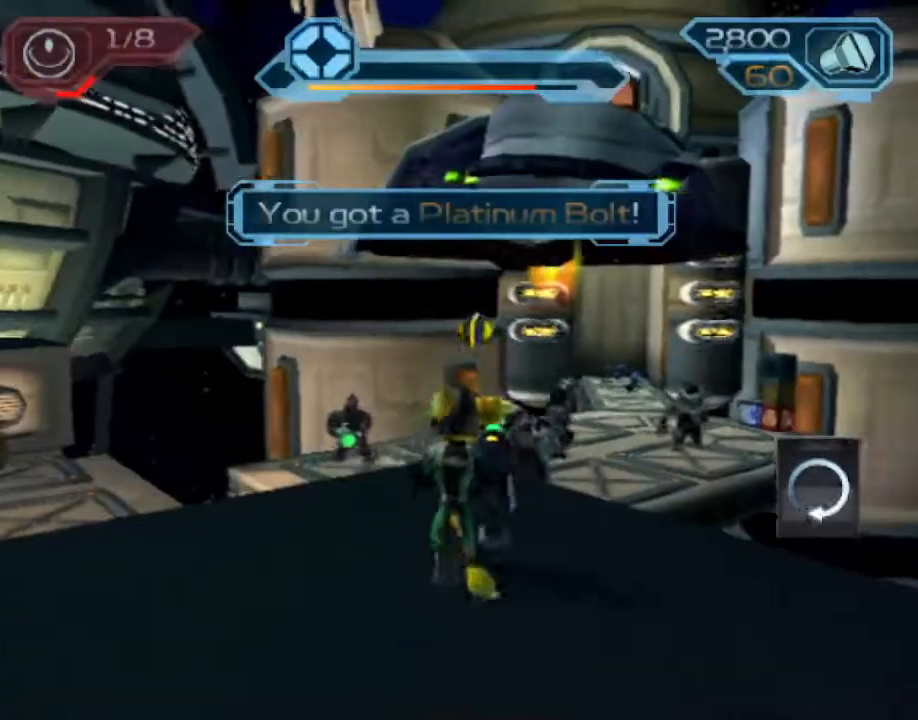
{"dt_ms": 500, "buttons": [], "left_stick": "up-left", "right_stick": "center", "events": [[67, "CROSS", "up"], [133, "right_stick", "left"], [483, "right_stick", "center"]]}
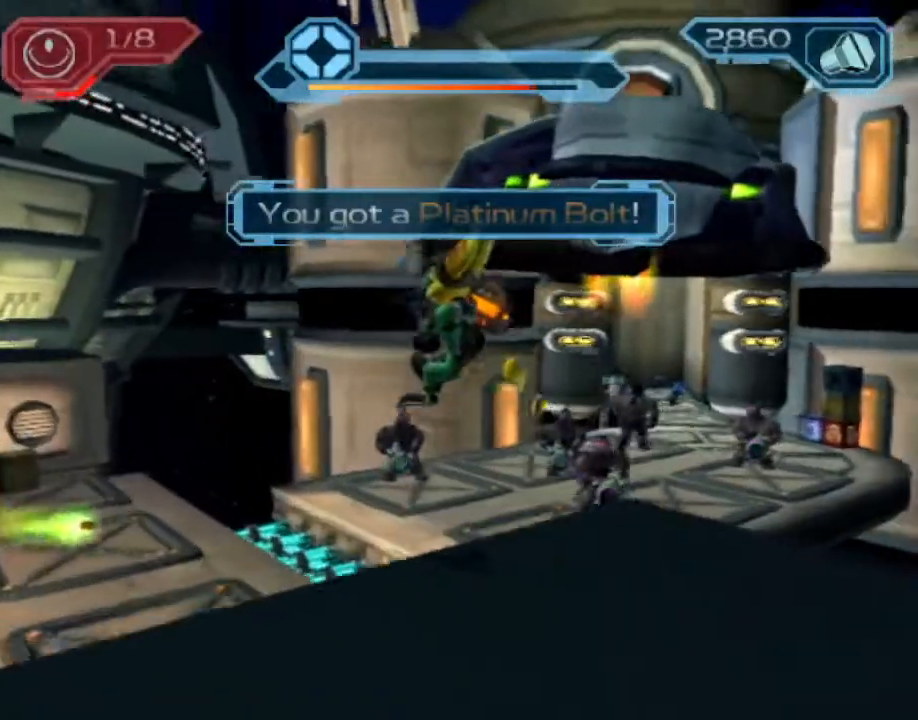
{"dt_ms": 1000, "buttons": [], "left_stick": "up", "right_stick": "center"}
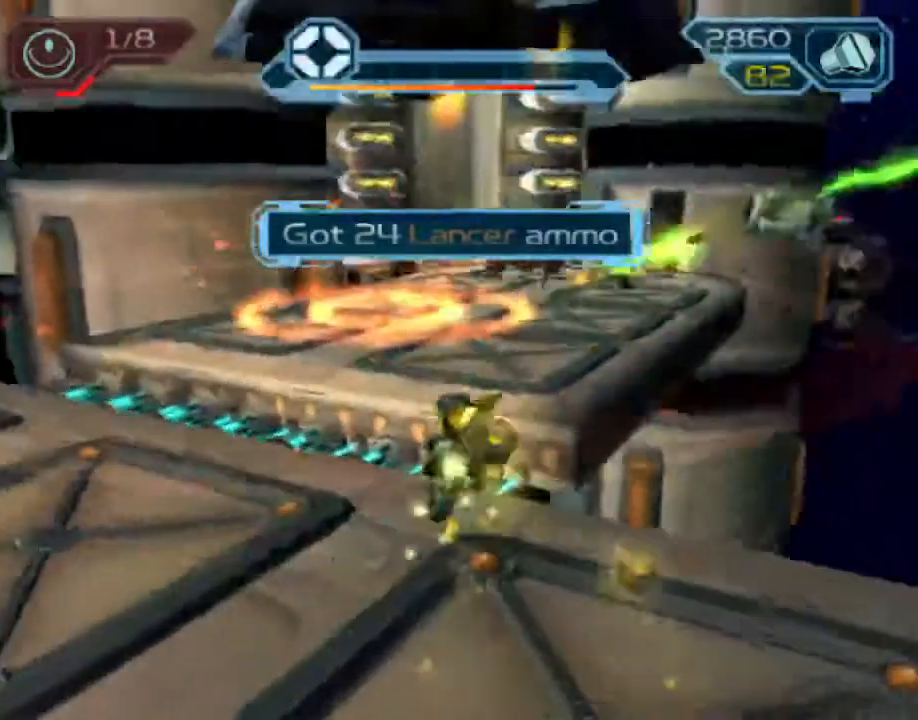
{"dt_ms": 500, "buttons": [], "left_stick": "up", "right_stick": "center", "events": [[83, "CIRCLE", "down"], [83, "CROSS", "down"], [117, "R1", "down"], [400, "R1", "up"], [433, "CIRCLE", "up"], [433, "CROSS", "up"]]}
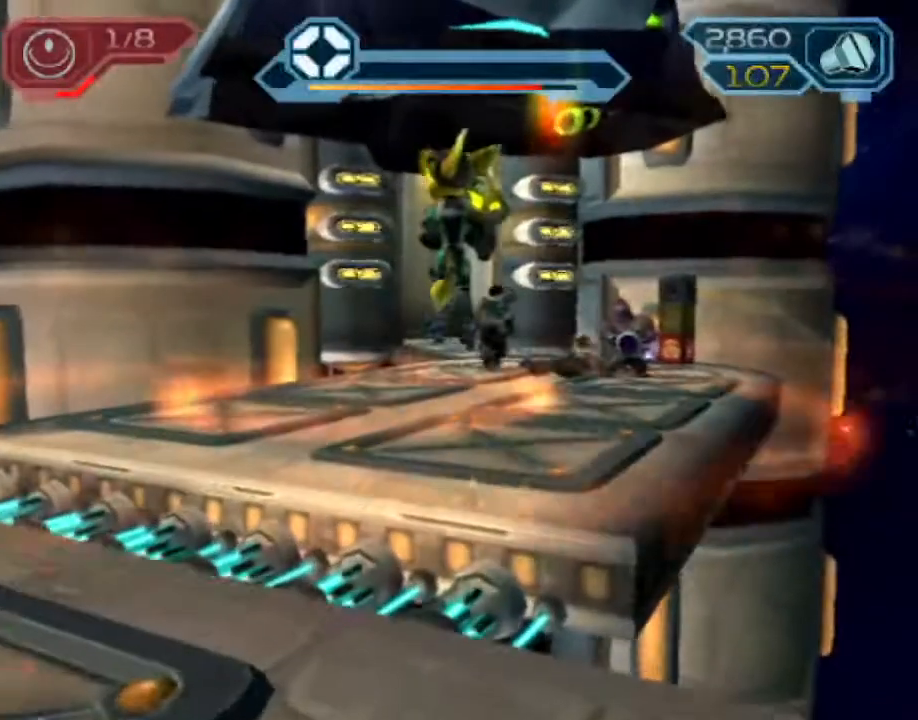
{"dt_ms": 500, "buttons": ["R2"], "left_stick": "up", "right_stick": "center"}
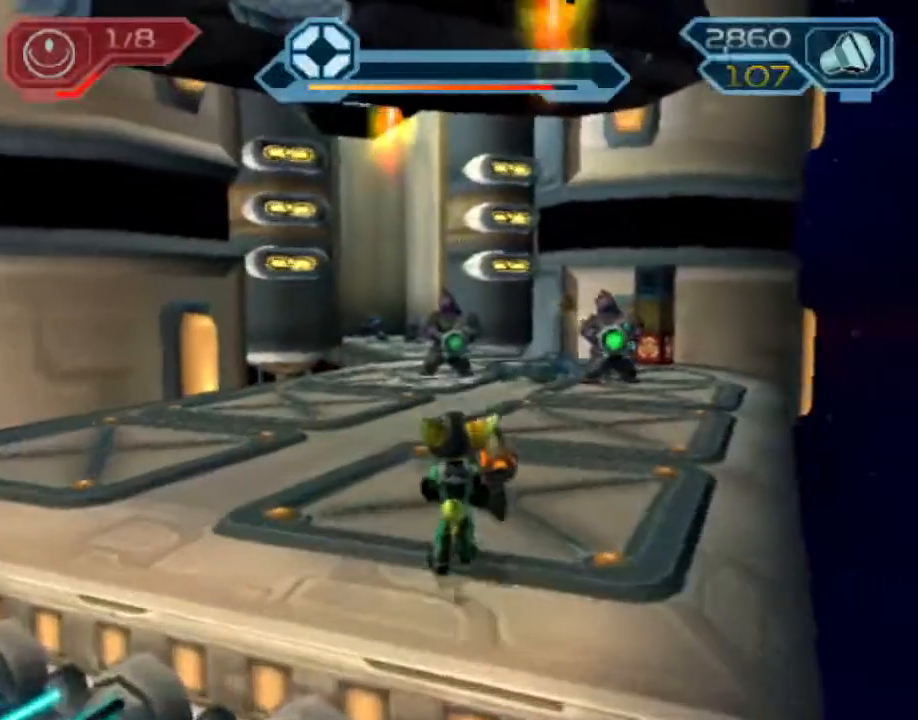
{"dt_ms": 500, "buttons": ["R1"], "left_stick": "up-right", "right_stick": "center", "events": [[33, "CIRCLE", "down"], [100, "CIRCLE", "up"], [117, "R2", "up"], [333, "CROSS", "down"], [350, "R1", "down"], [383, "left_stick", "up-right"], [500, "CROSS", "up"]]}